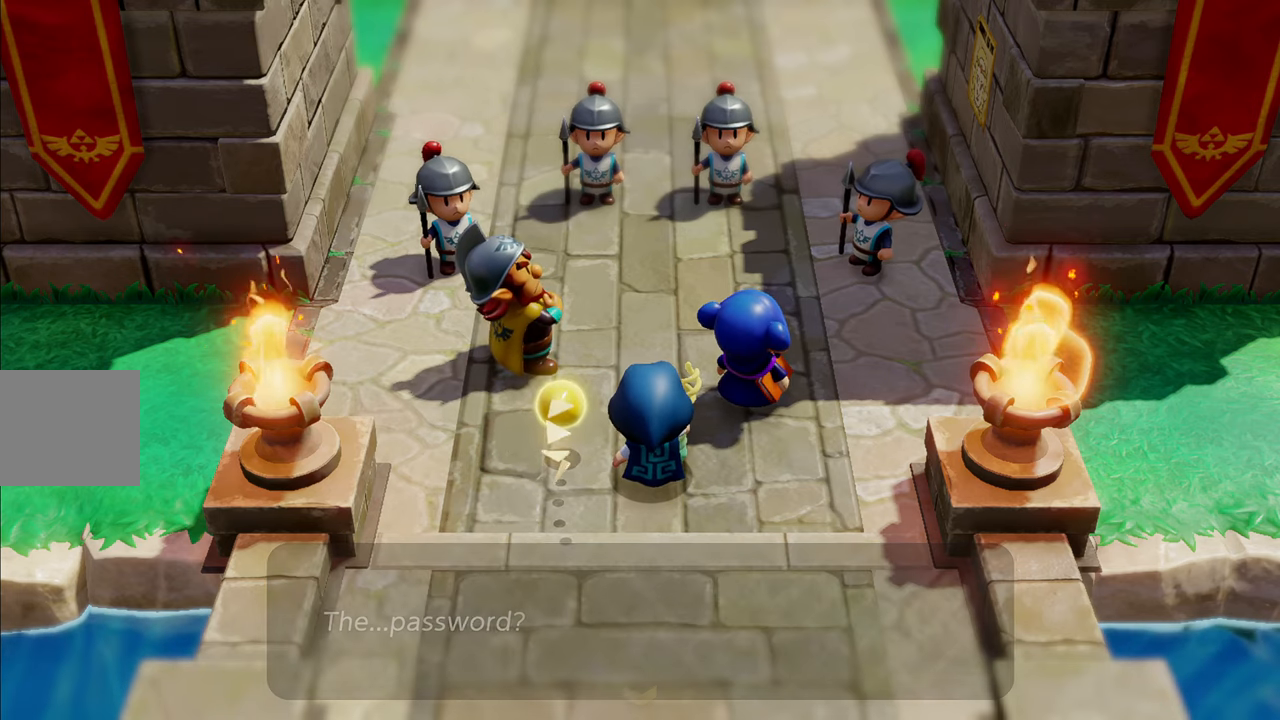
Gameplay with a controller (PlayStation layout); each line is a JSON object with the inputs held at the frame after it. "events" lists button and stick changes between this image and that frame as [ms after this image, input, new state], when the widget could be followed in between. Not read: L3.
{"buttons": [], "left_stick": "center", "right_stick": "center", "events": []}
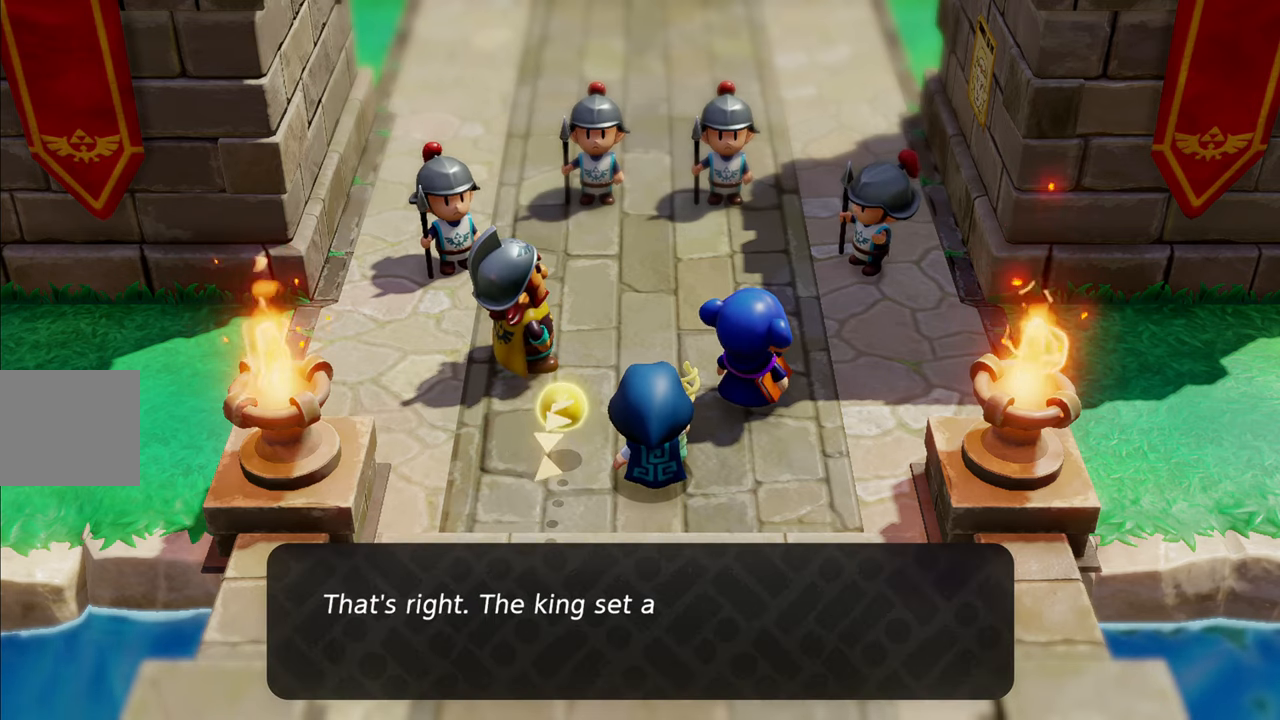
{"buttons": [], "left_stick": "center", "right_stick": "center", "events": []}
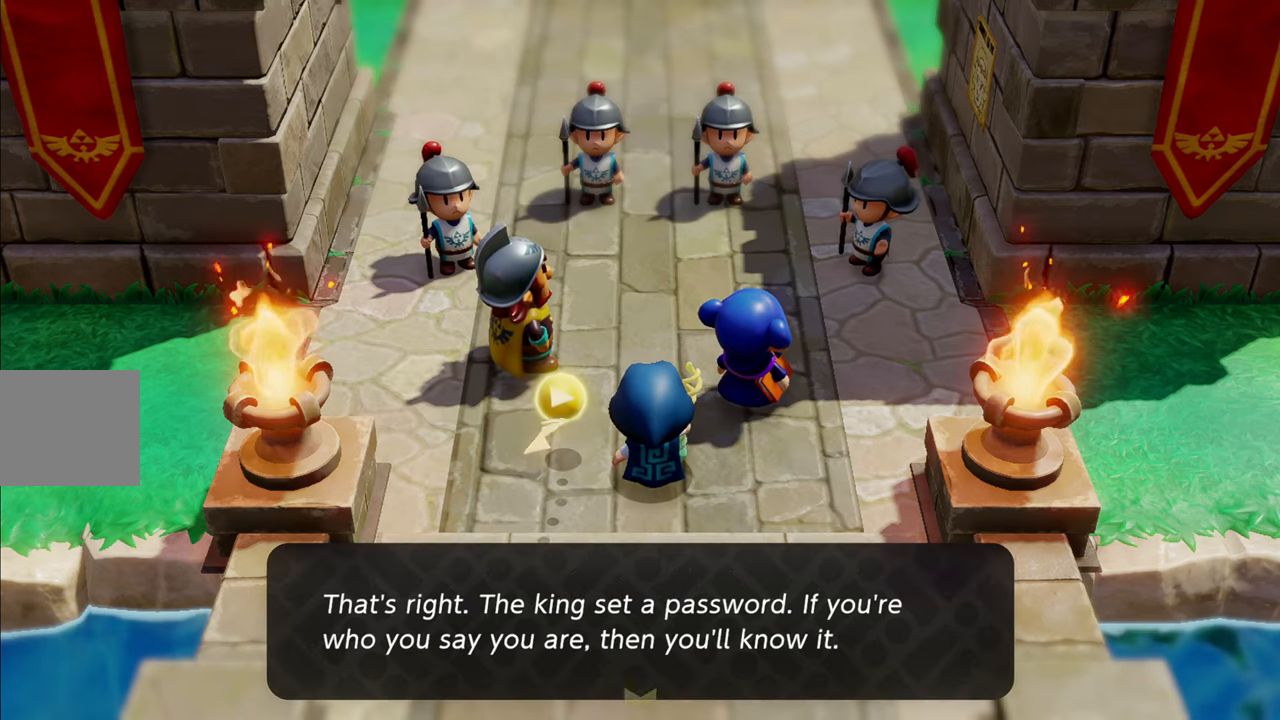
{"buttons": [], "left_stick": "center", "right_stick": "center", "events": []}
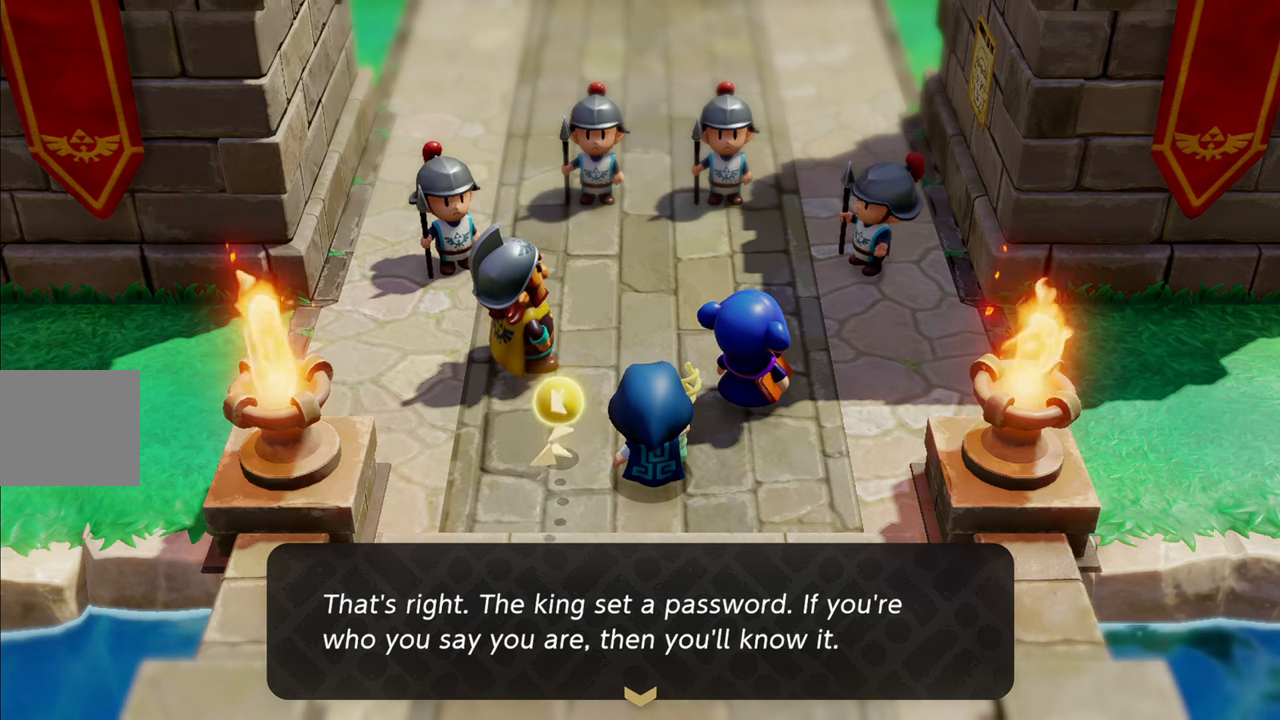
{"buttons": [], "left_stick": "center", "right_stick": "center", "events": []}
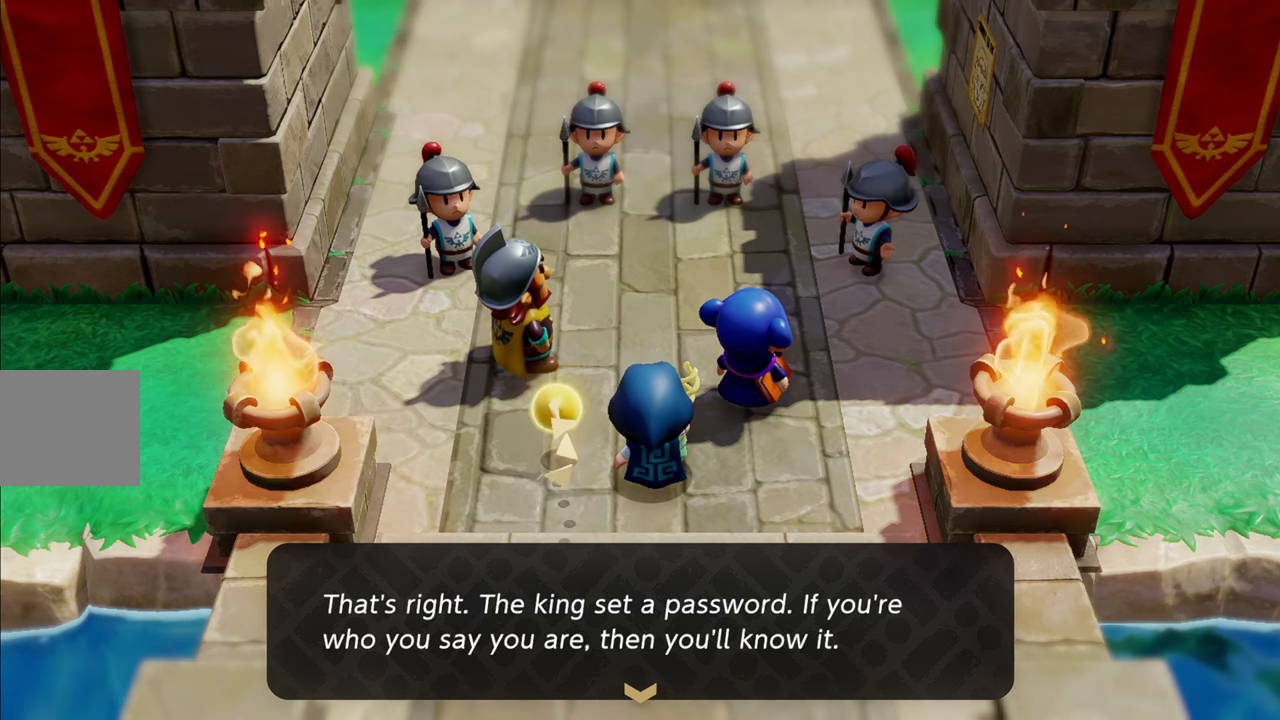
{"buttons": ["CROSS"], "left_stick": "center", "right_stick": "center", "events": [[483, "CROSS", "down"]]}
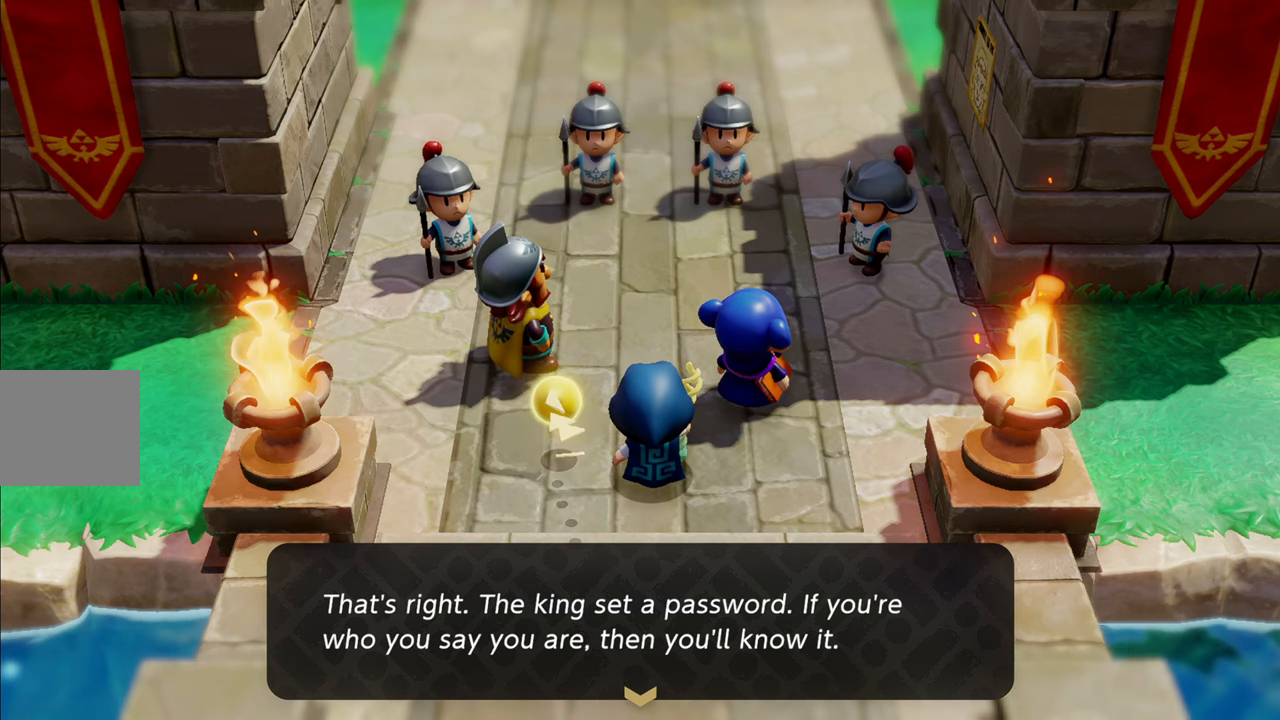
{"buttons": [], "left_stick": "center", "right_stick": "center", "events": [[116, "CROSS", "up"]]}
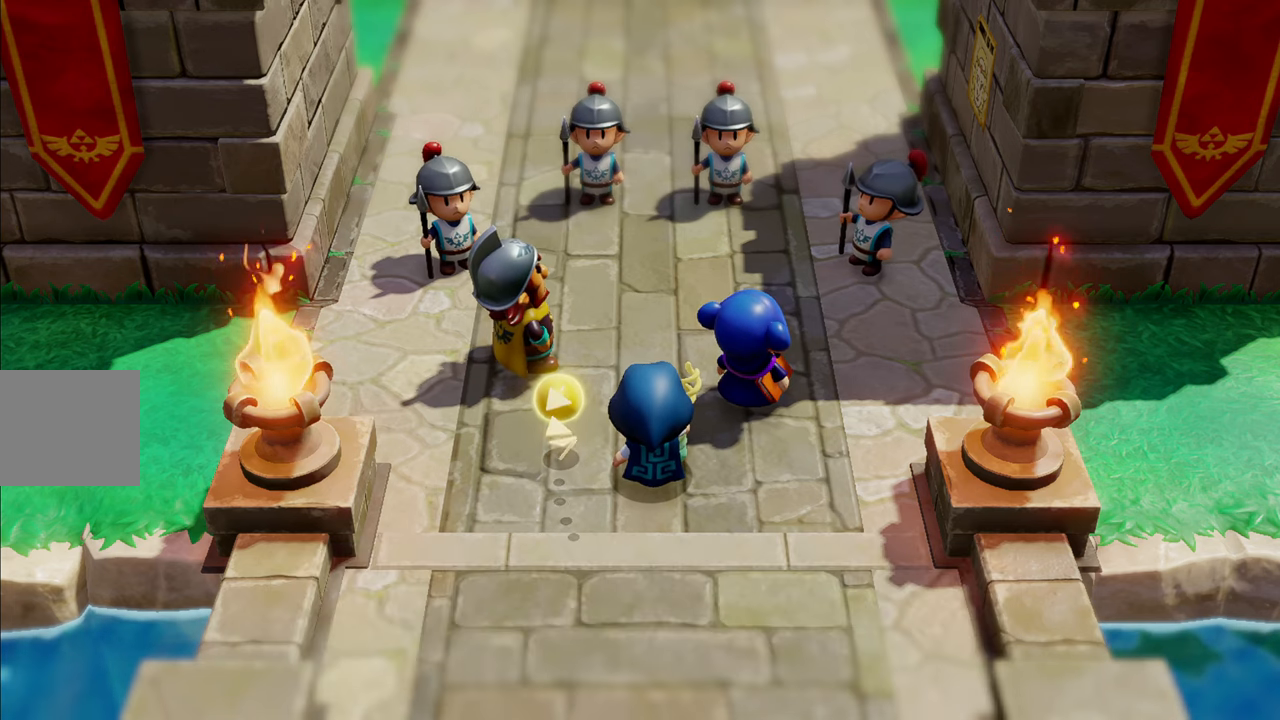
{"buttons": [], "left_stick": "center", "right_stick": "center", "events": []}
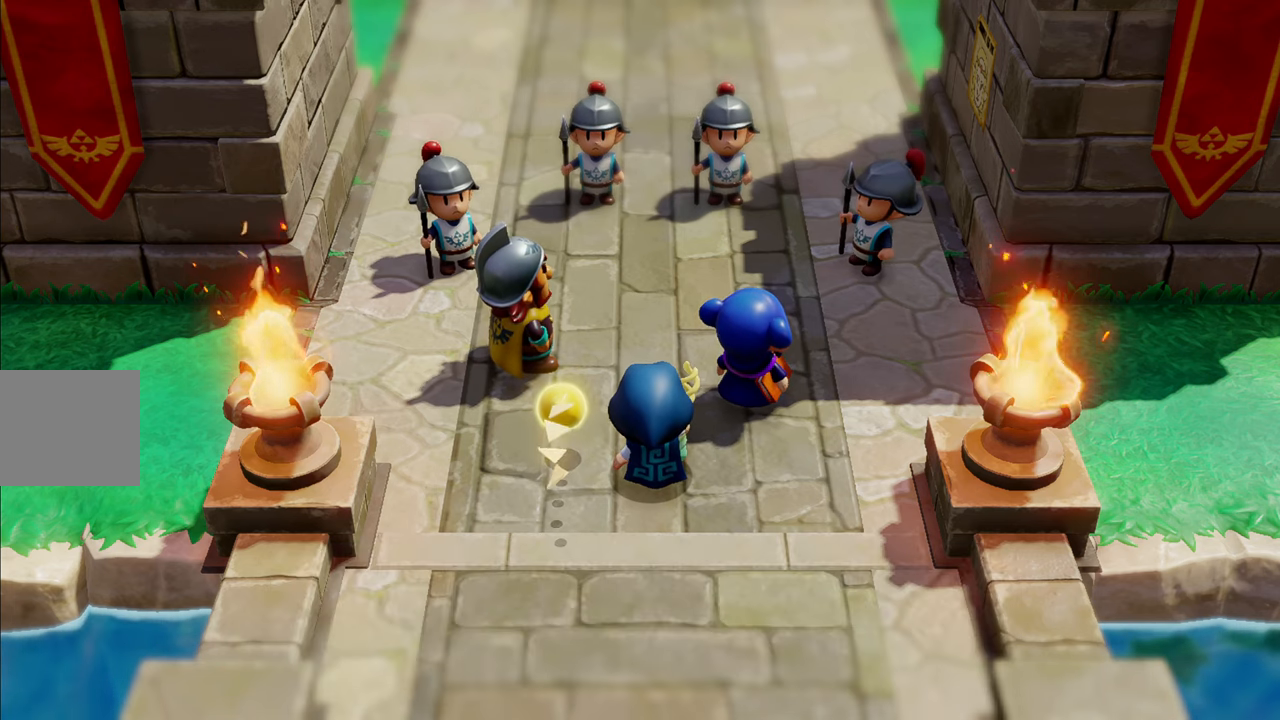
{"buttons": [], "left_stick": "center", "right_stick": "center", "events": []}
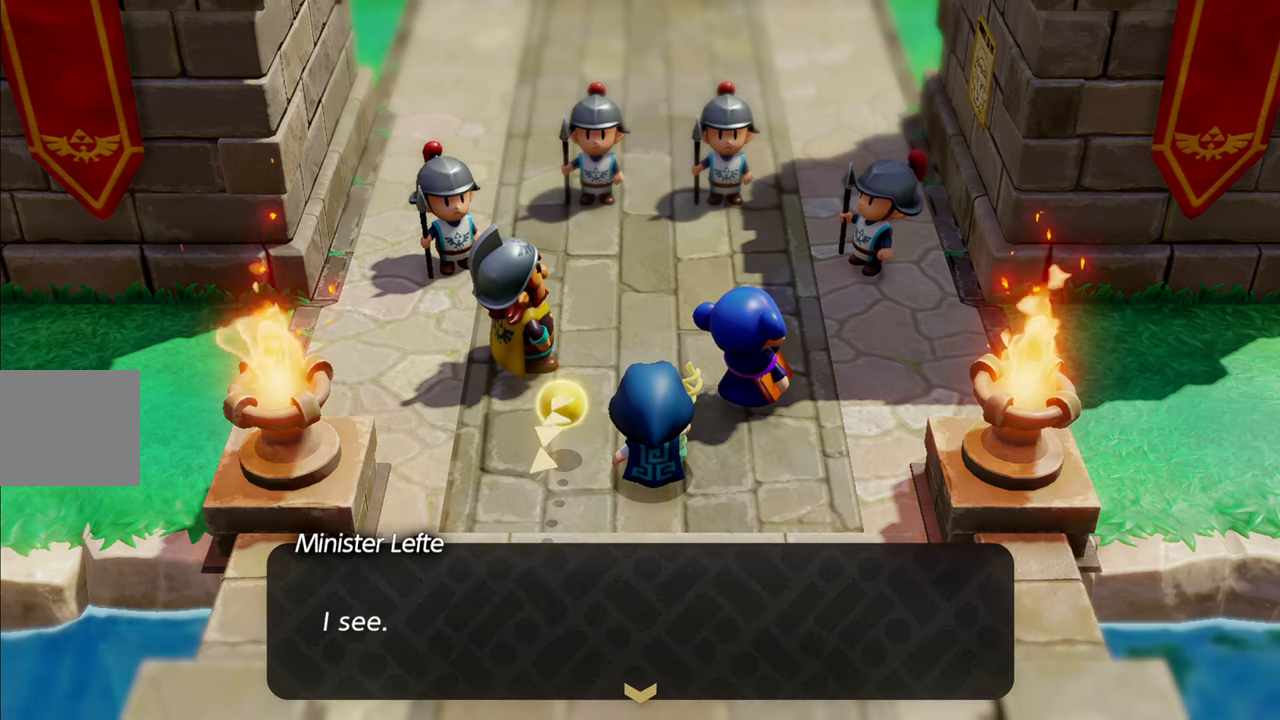
{"buttons": [], "left_stick": "center", "right_stick": "center", "events": []}
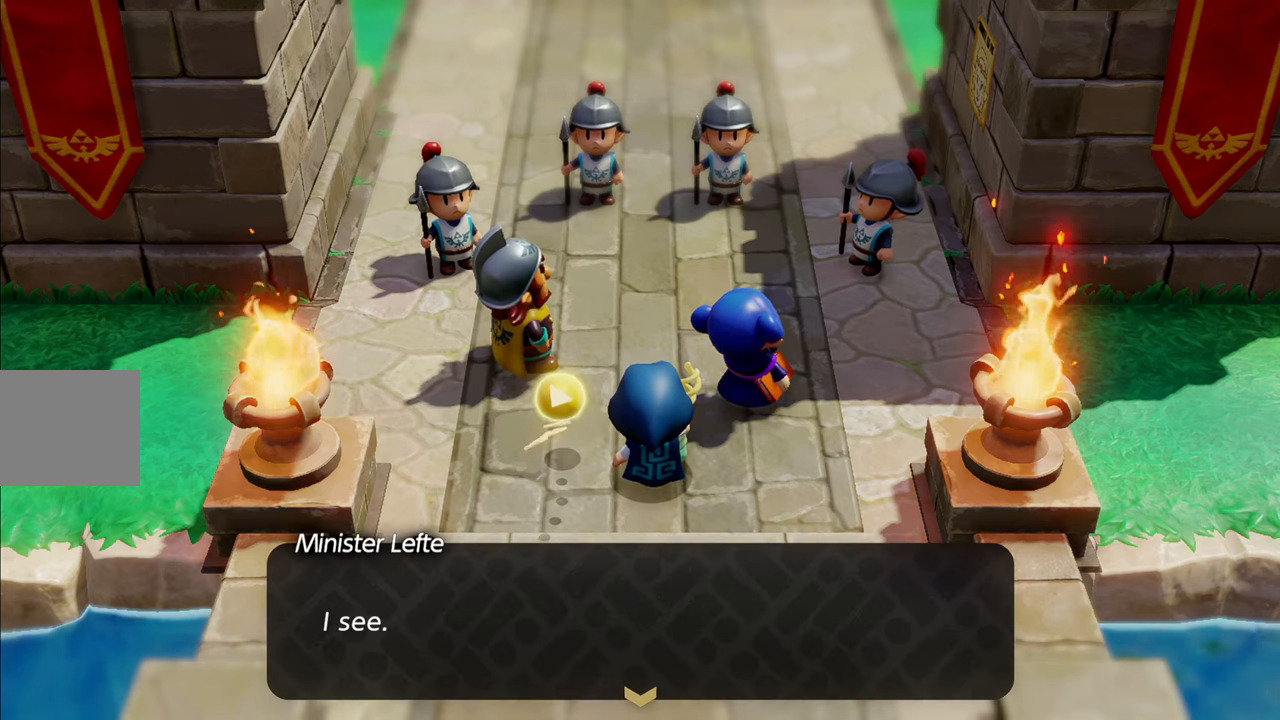
{"buttons": [], "left_stick": "center", "right_stick": "center", "events": [[250, "CROSS", "down"], [383, "CROSS", "up"]]}
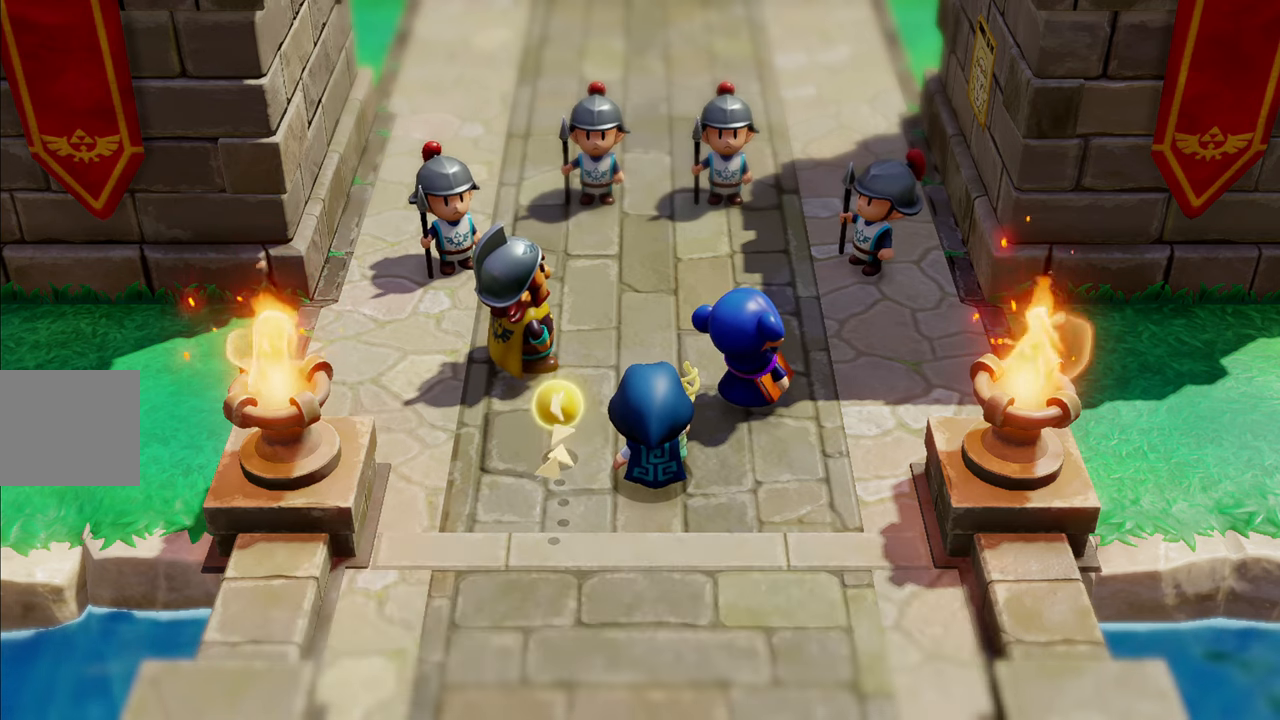
{"buttons": [], "left_stick": "center", "right_stick": "center", "events": []}
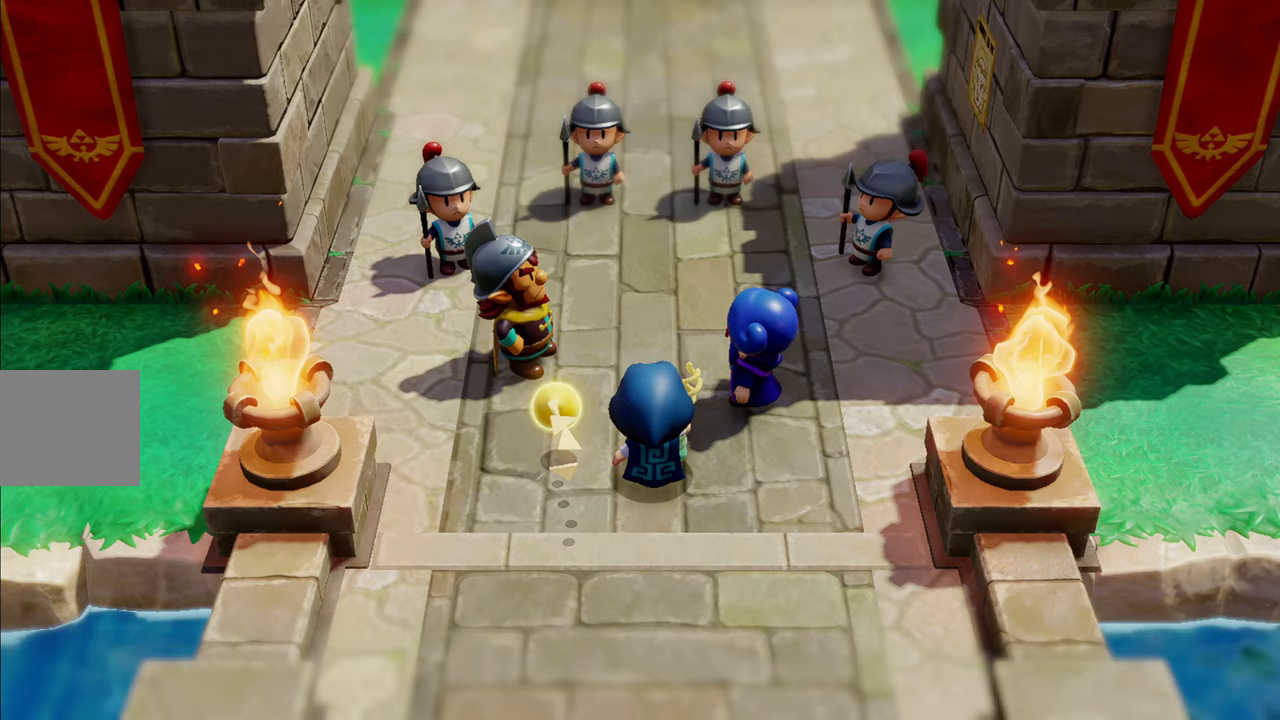
{"buttons": [], "left_stick": "center", "right_stick": "center", "events": []}
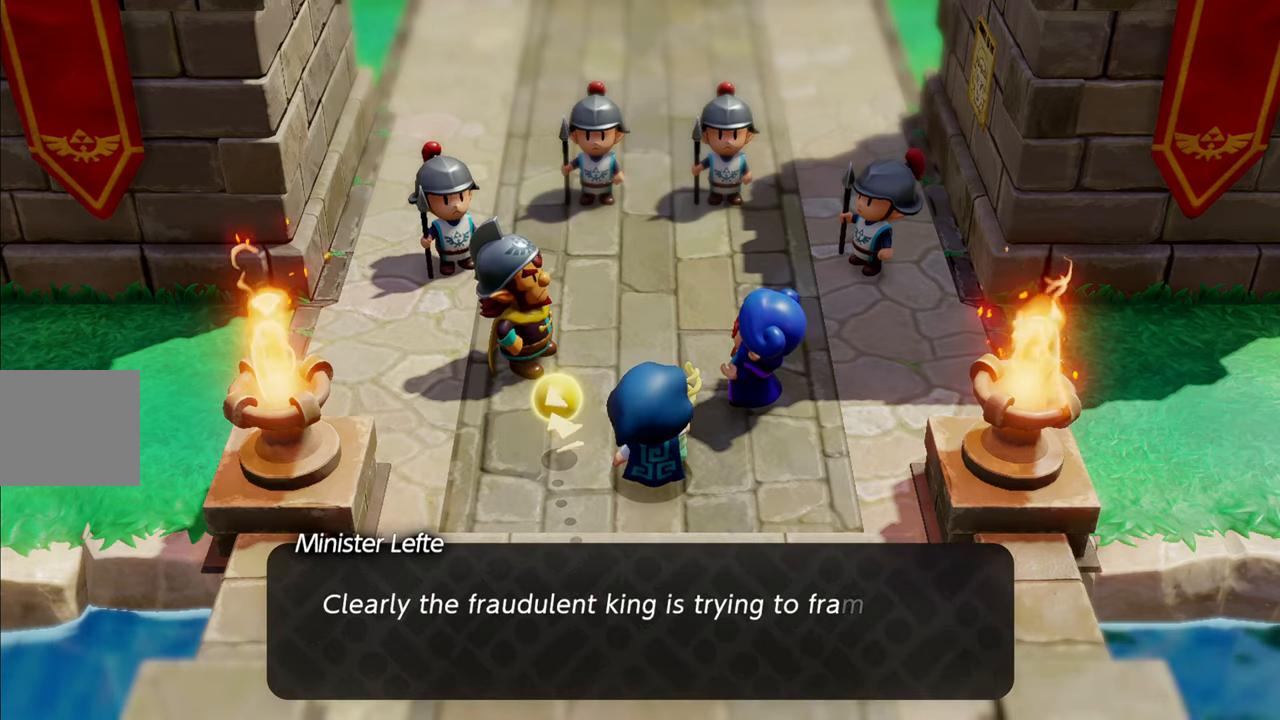
{"buttons": [], "left_stick": "center", "right_stick": "center", "events": []}
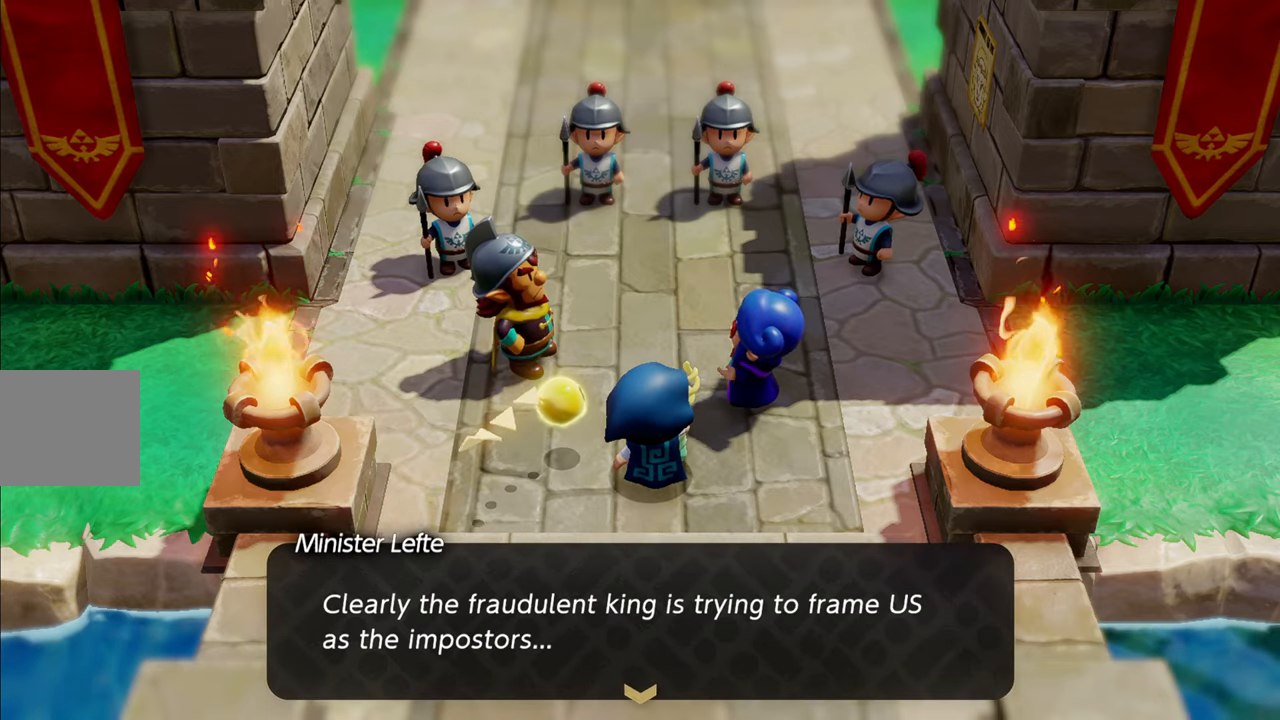
{"buttons": [], "left_stick": "center", "right_stick": "center", "events": []}
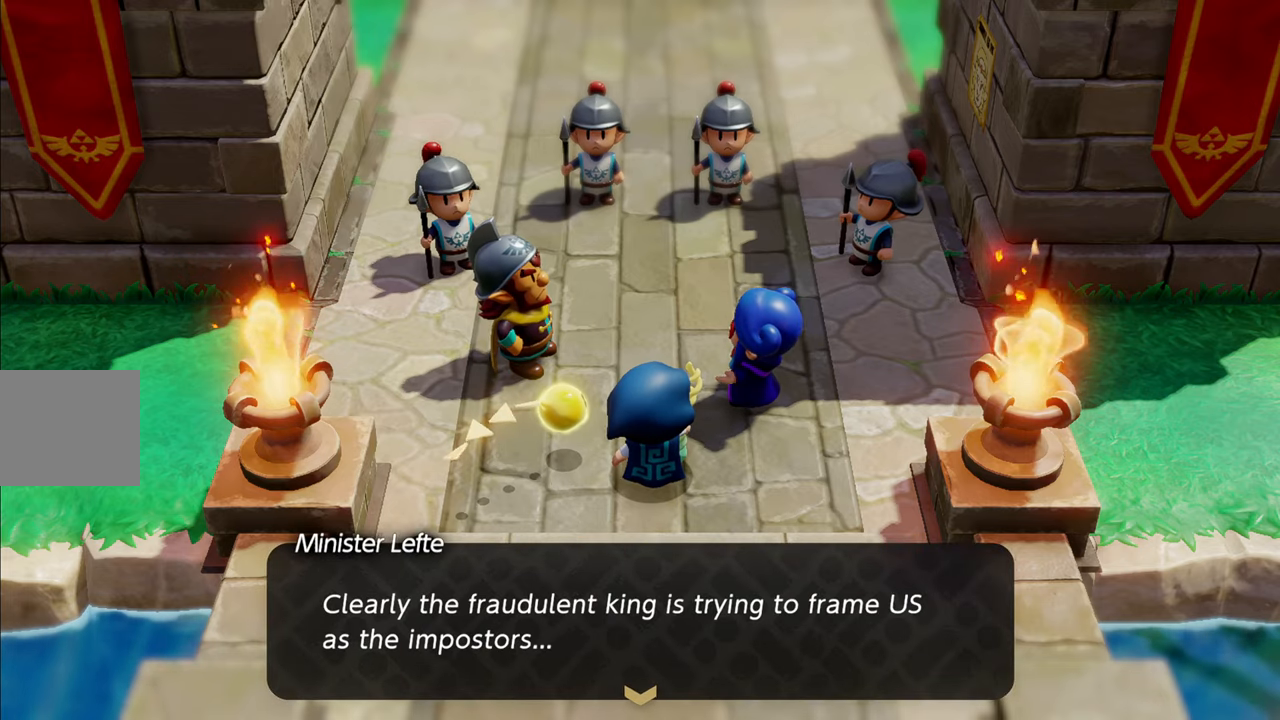
{"buttons": [], "left_stick": "center", "right_stick": "center", "events": [[367, "CROSS", "down"], [483, "CROSS", "up"]]}
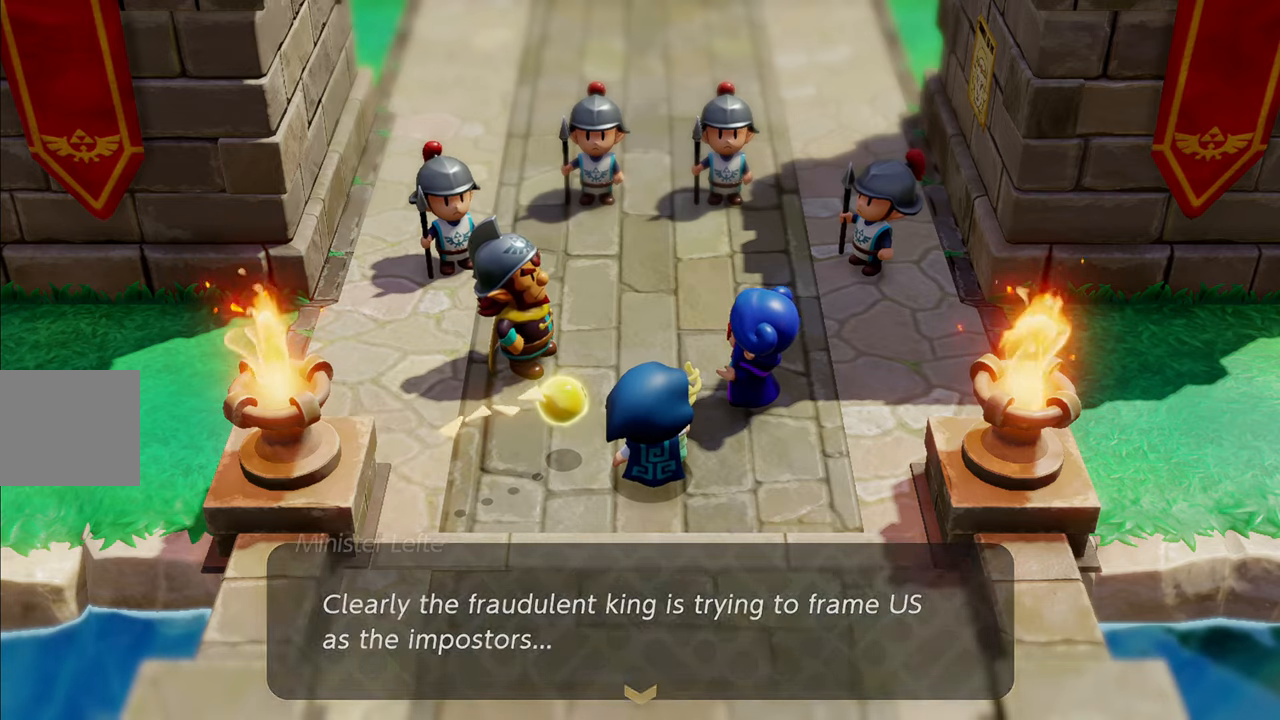
{"buttons": [], "left_stick": "center", "right_stick": "center", "events": []}
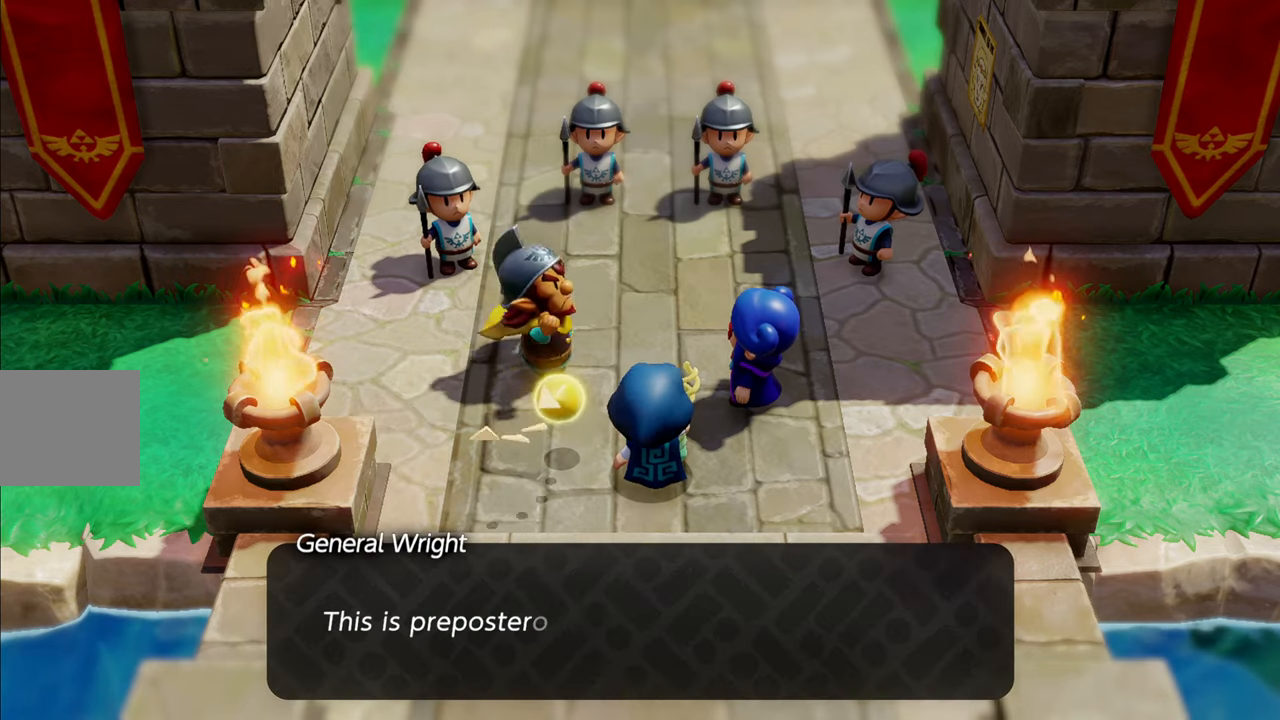
{"buttons": [], "left_stick": "center", "right_stick": "center", "events": []}
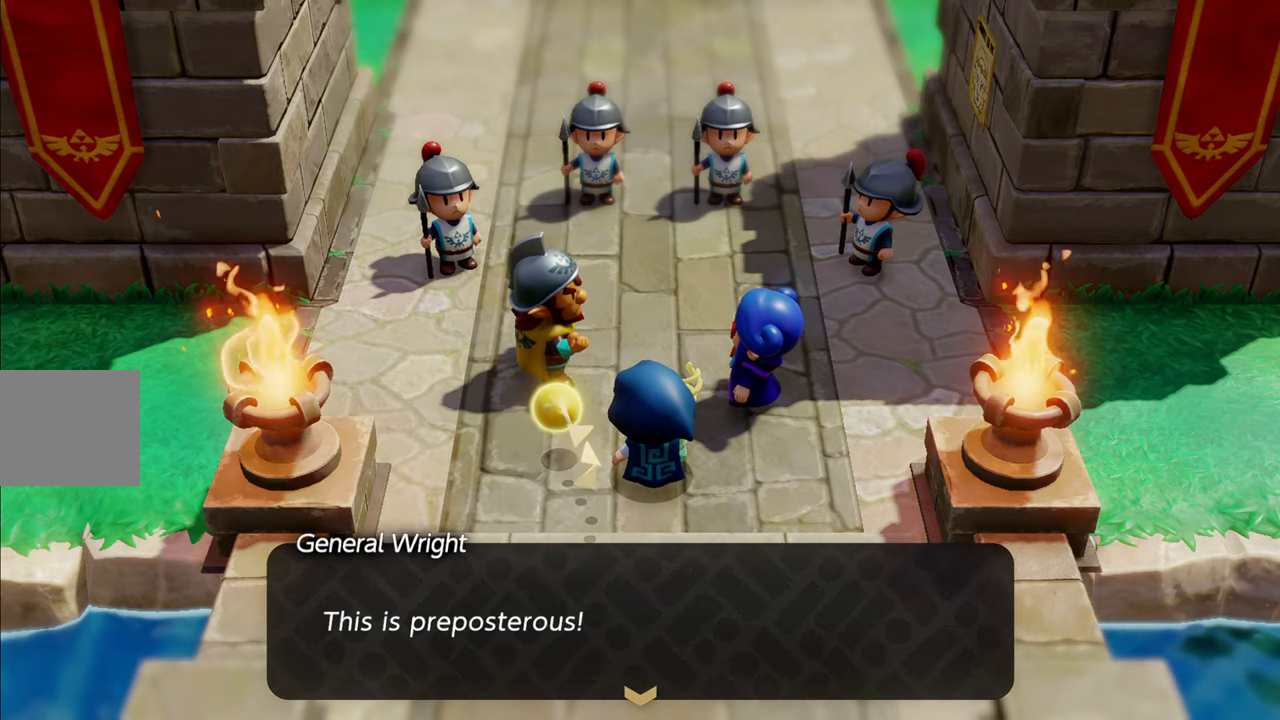
{"buttons": [], "left_stick": "center", "right_stick": "center", "events": []}
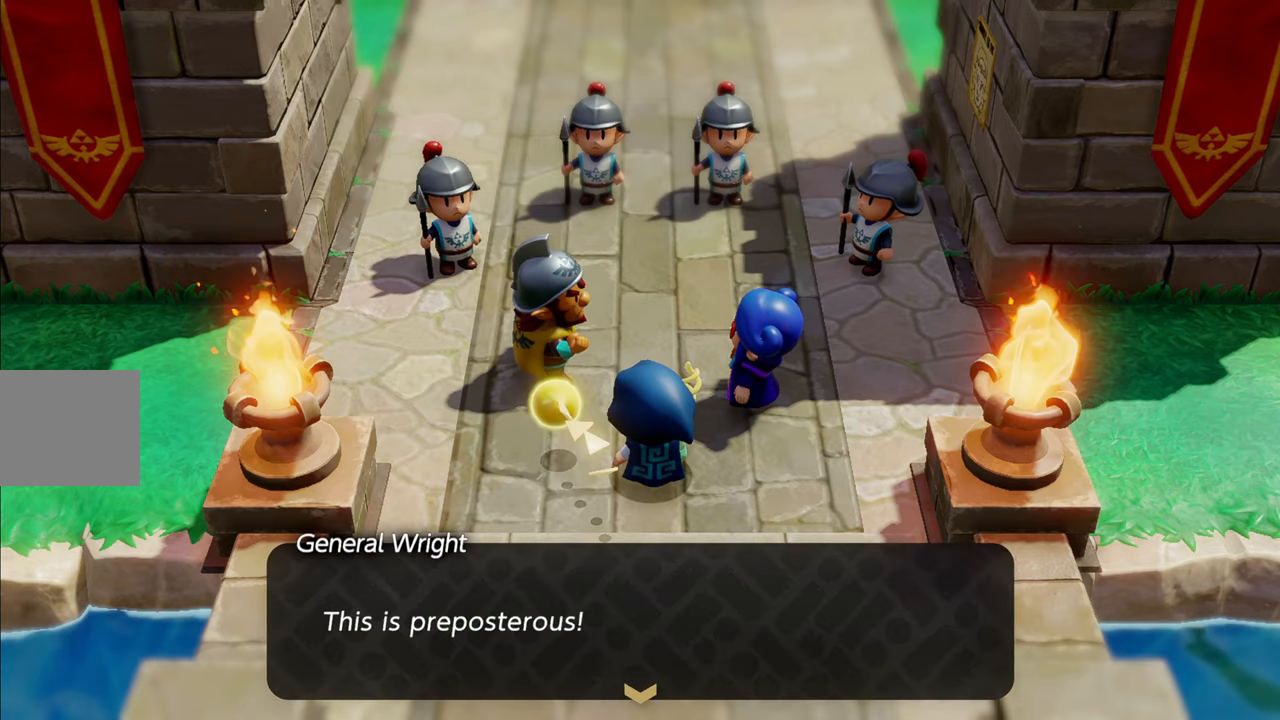
{"buttons": [], "left_stick": "center", "right_stick": "center", "events": []}
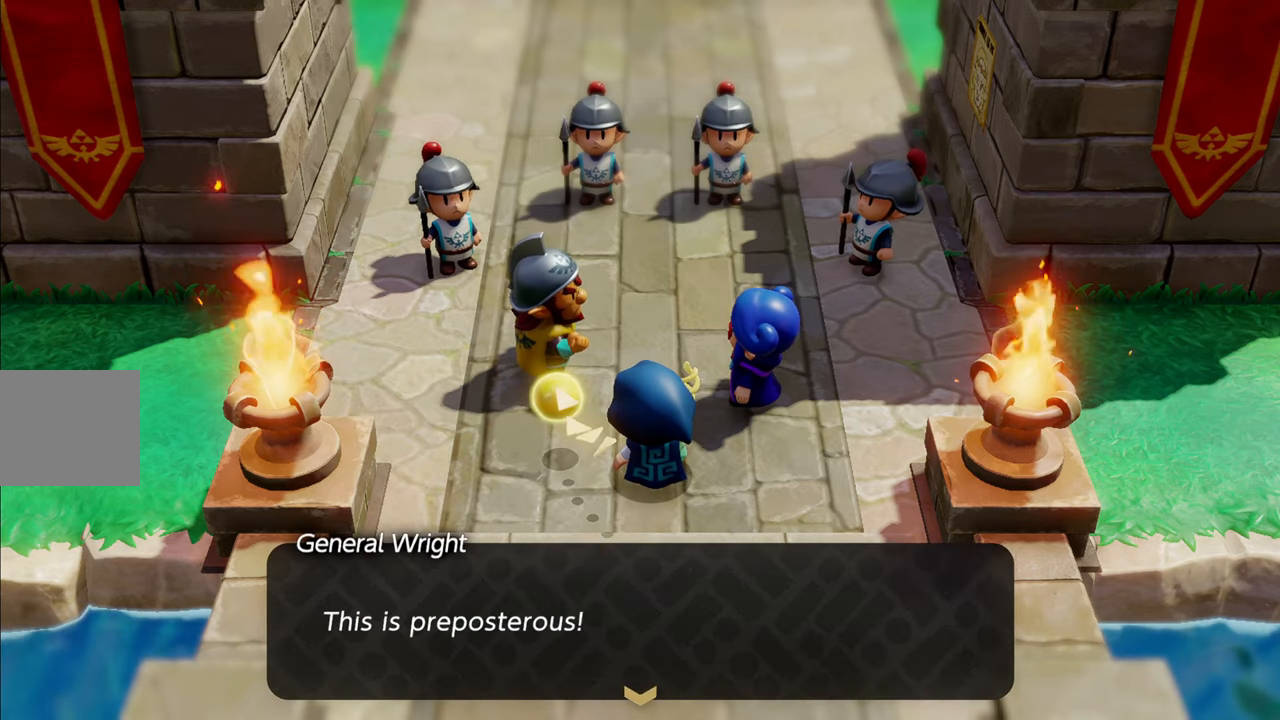
{"buttons": [], "left_stick": "center", "right_stick": "center", "events": [[17, "CROSS", "down"], [150, "CROSS", "up"]]}
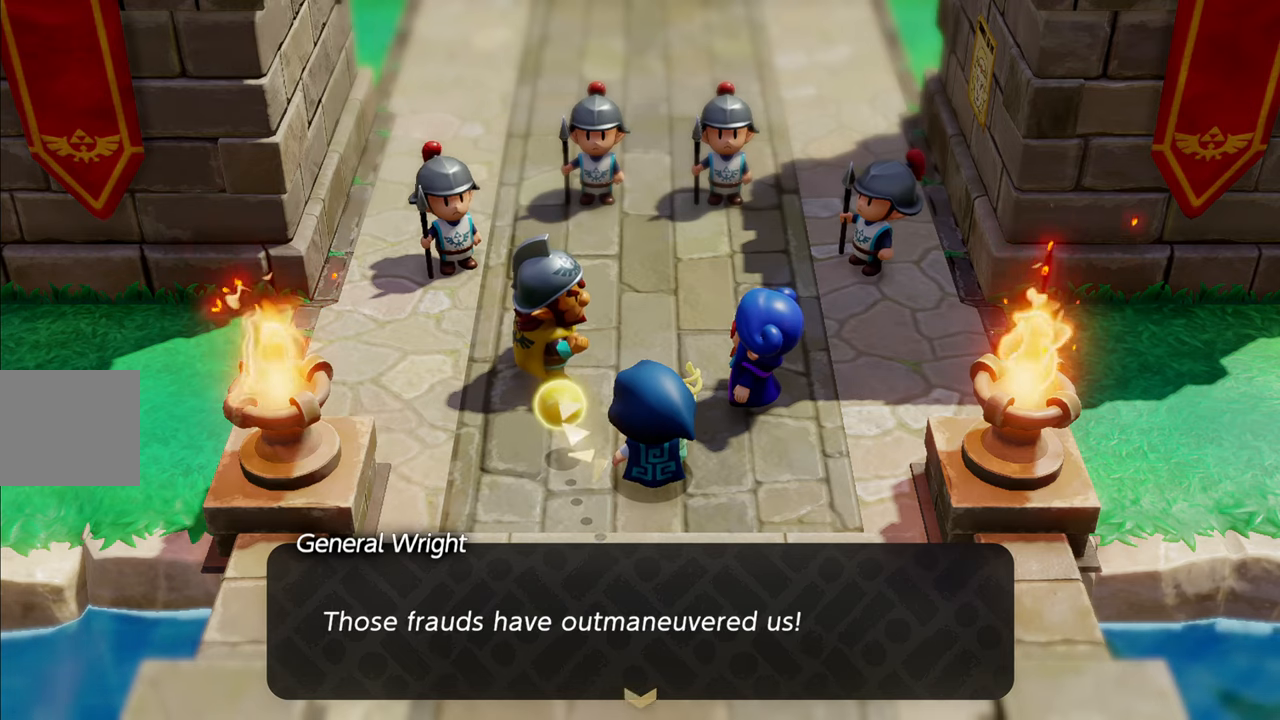
{"buttons": [], "left_stick": "center", "right_stick": "center", "events": []}
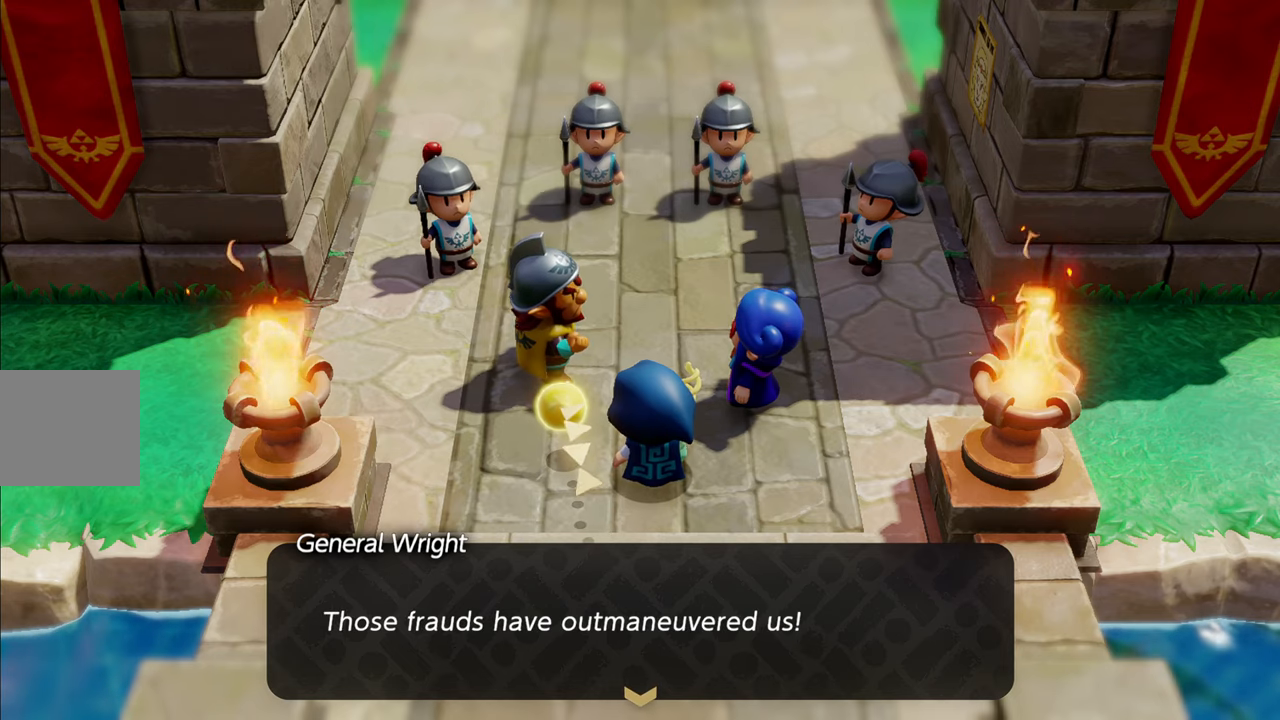
{"buttons": ["CROSS"], "left_stick": "center", "right_stick": "center", "events": [[500, "CROSS", "down"]]}
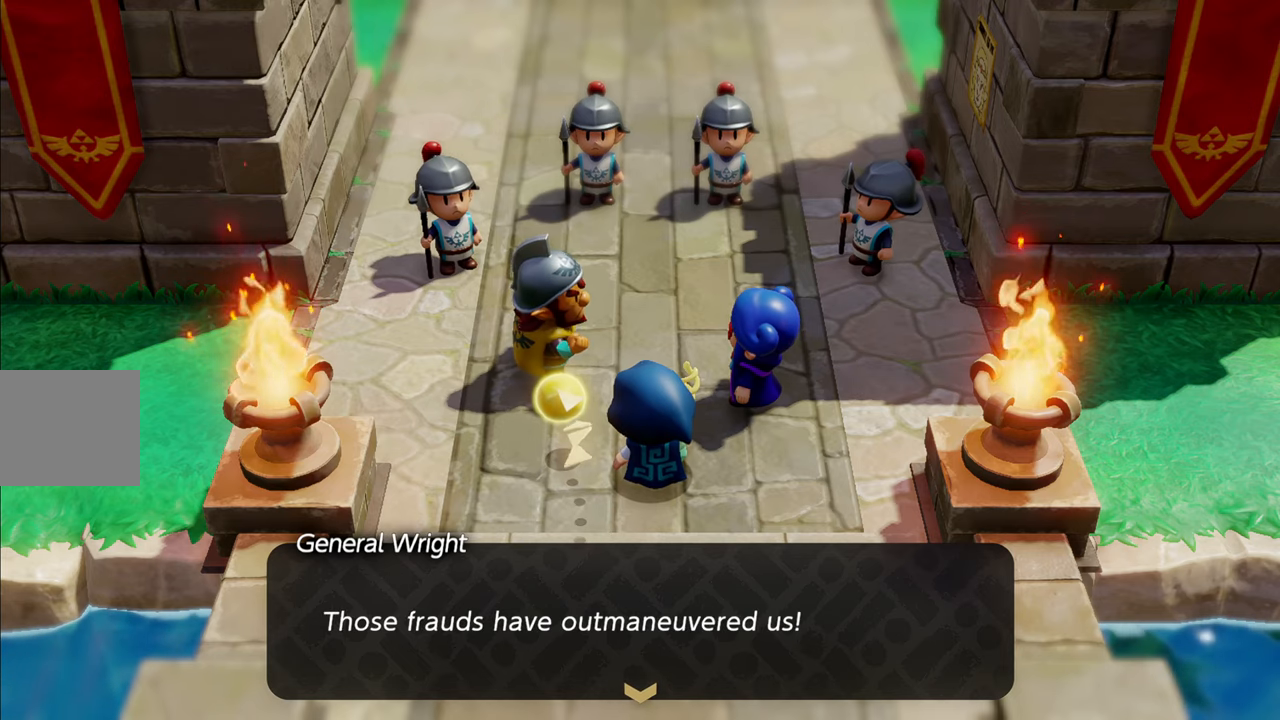
{"buttons": [], "left_stick": "center", "right_stick": "center", "events": [[134, "CROSS", "up"]]}
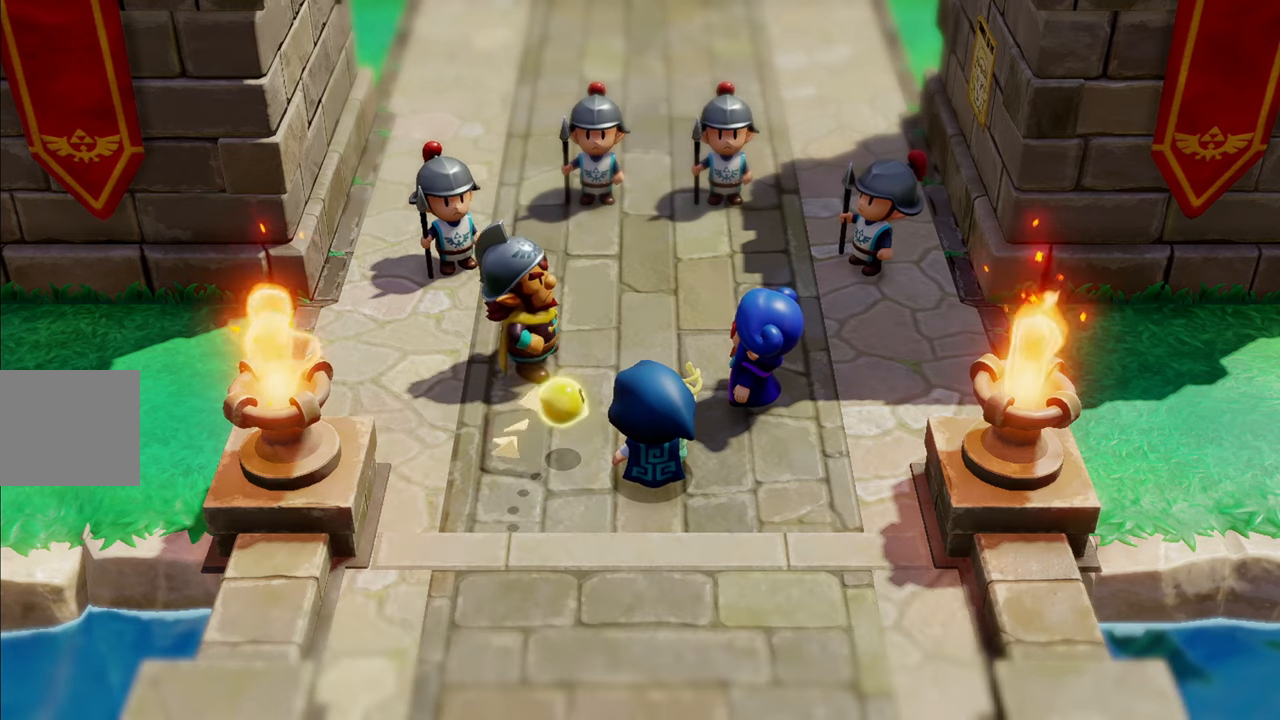
{"buttons": [], "left_stick": "center", "right_stick": "center", "events": []}
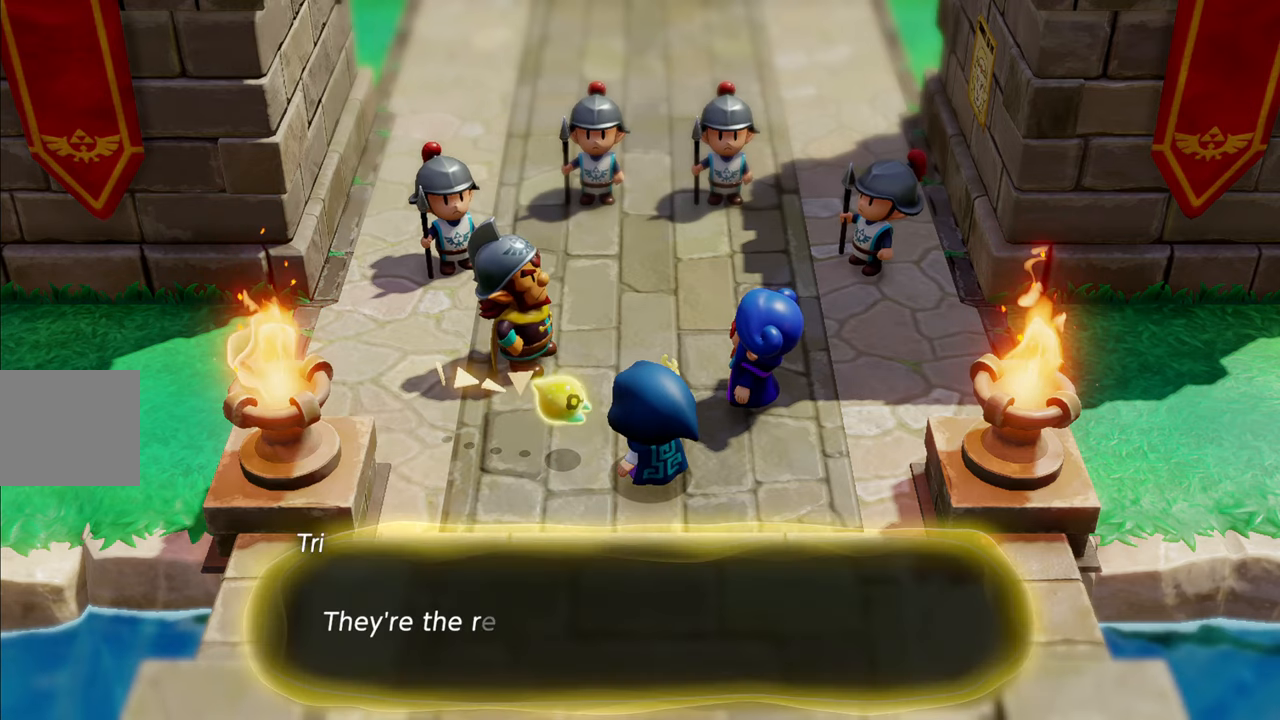
{"buttons": [], "left_stick": "center", "right_stick": "center", "events": []}